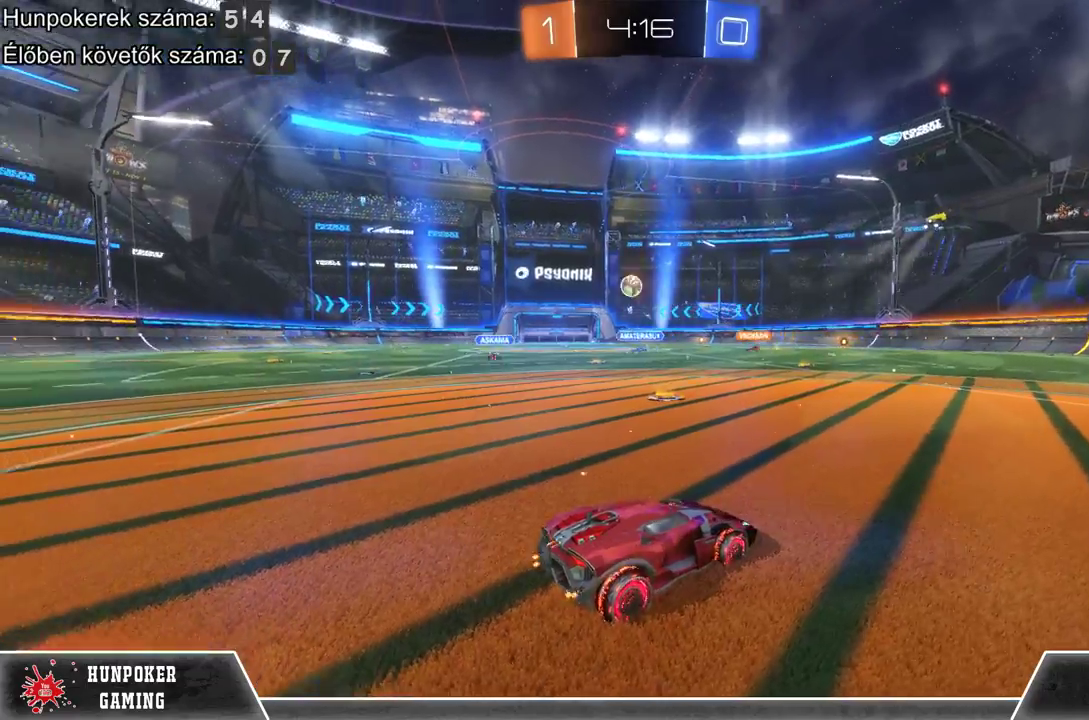
Gameplay with a controller (Xbox layout); each line is a JSON object with the inputs held at the frame after it. "events" lists button and stick changes between this image and that frame as [ms after this image, input, new state], when the widget could be followed in between.
{"buttons": [], "left_stick": "center", "right_stick": "center", "events": []}
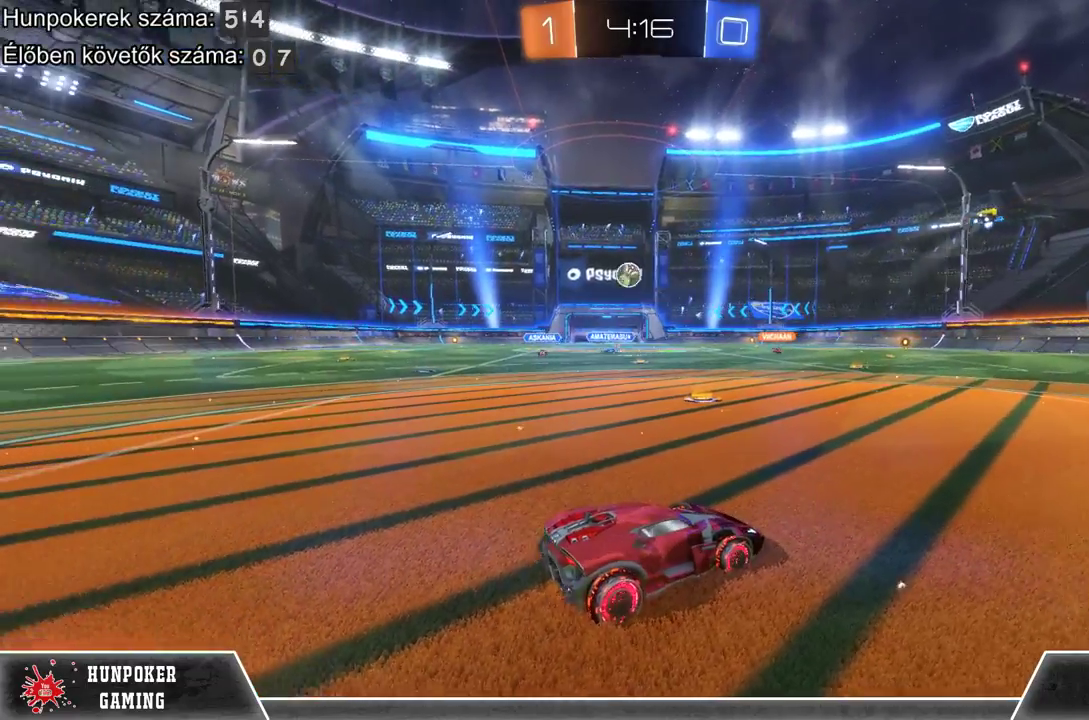
{"buttons": [], "left_stick": "center", "right_stick": "center", "events": []}
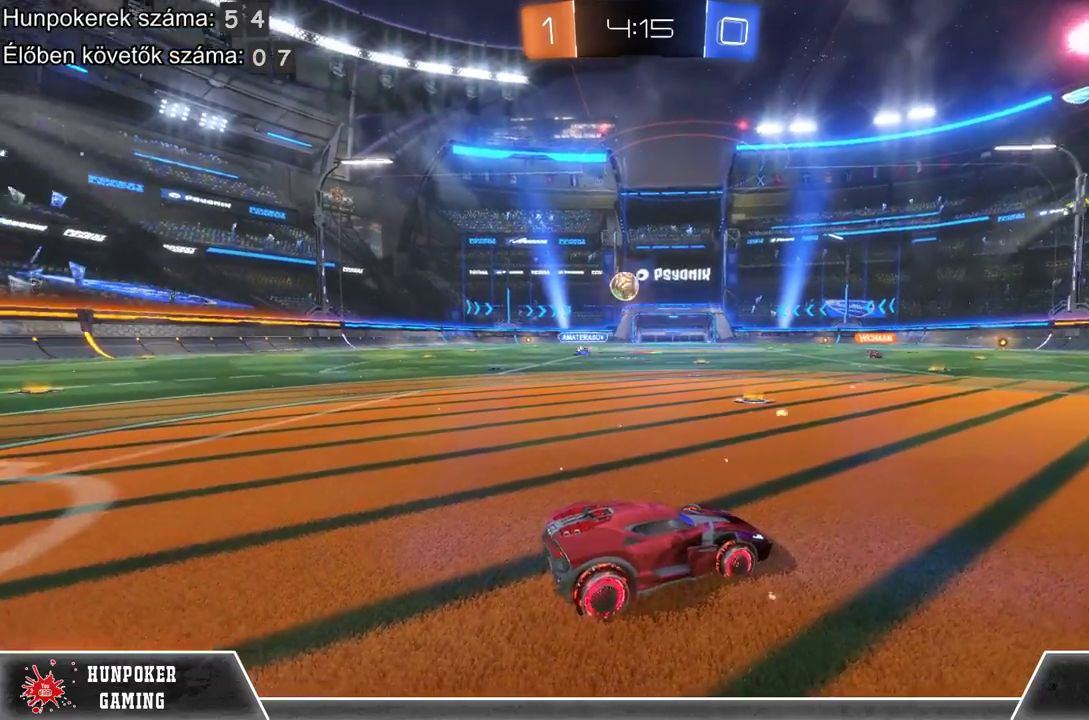
{"buttons": ["L2"], "left_stick": "right", "right_stick": "center", "events": [[300, "L2", "down"], [333, "left_stick", "right"]]}
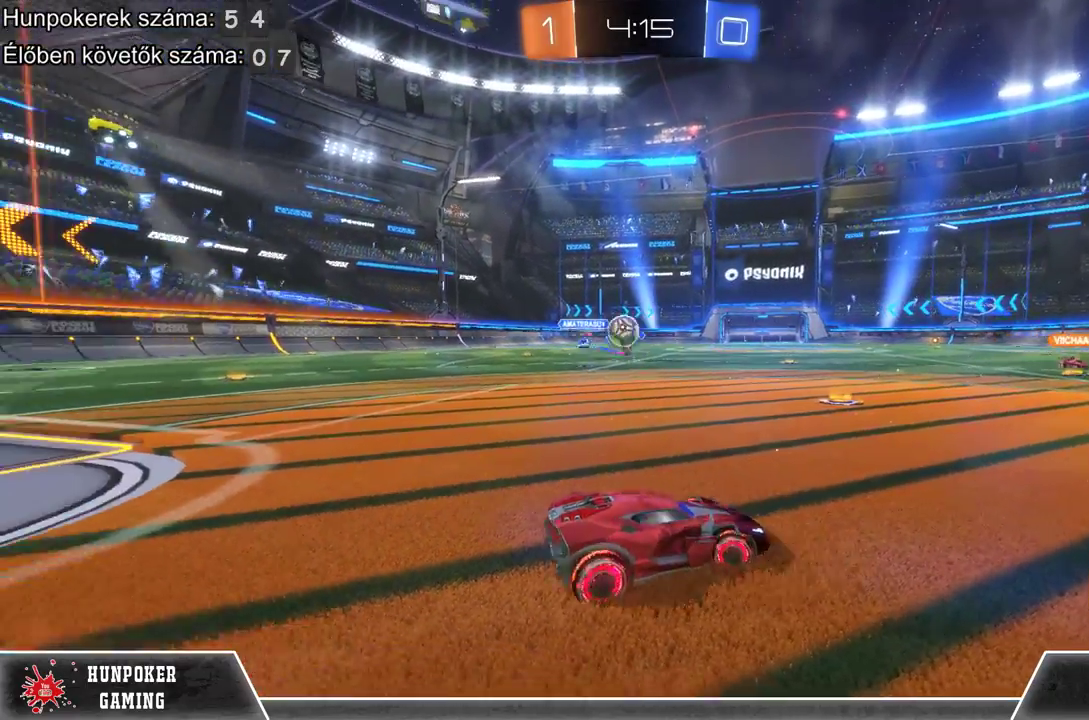
{"buttons": ["R2"], "left_stick": "center", "right_stick": "center", "events": [[333, "L2", "up"], [333, "left_stick", "center"], [500, "R2", "down"]]}
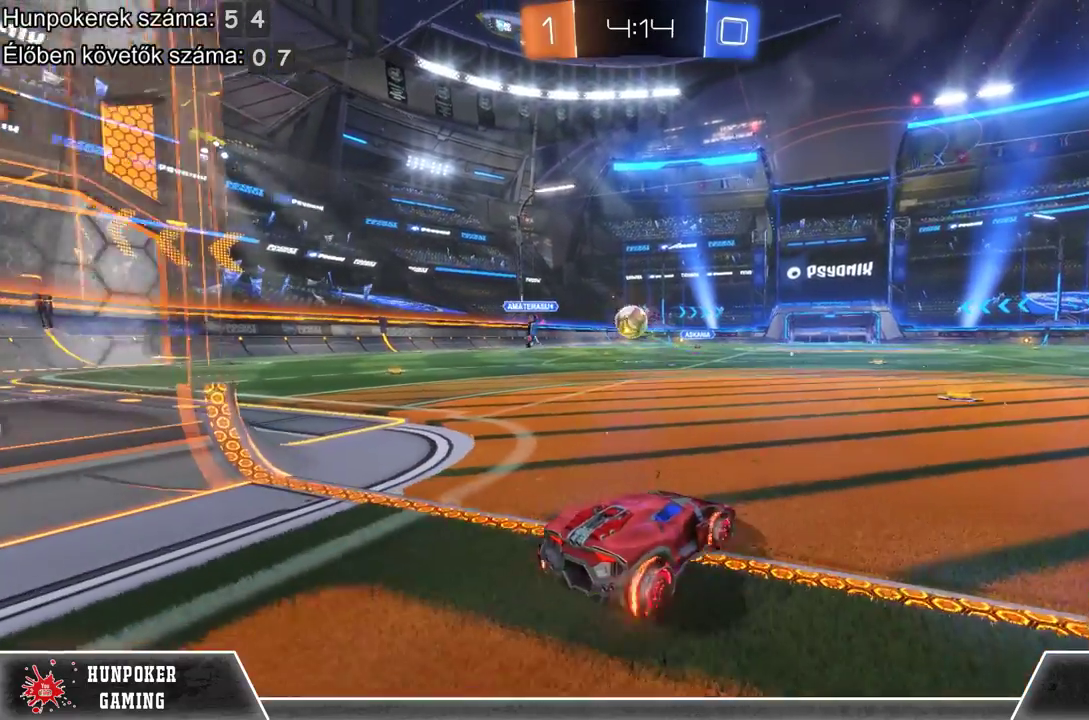
{"buttons": ["R1", "R2"], "left_stick": "left", "right_stick": "center", "events": [[67, "left_stick", "left"], [333, "R1", "down"]]}
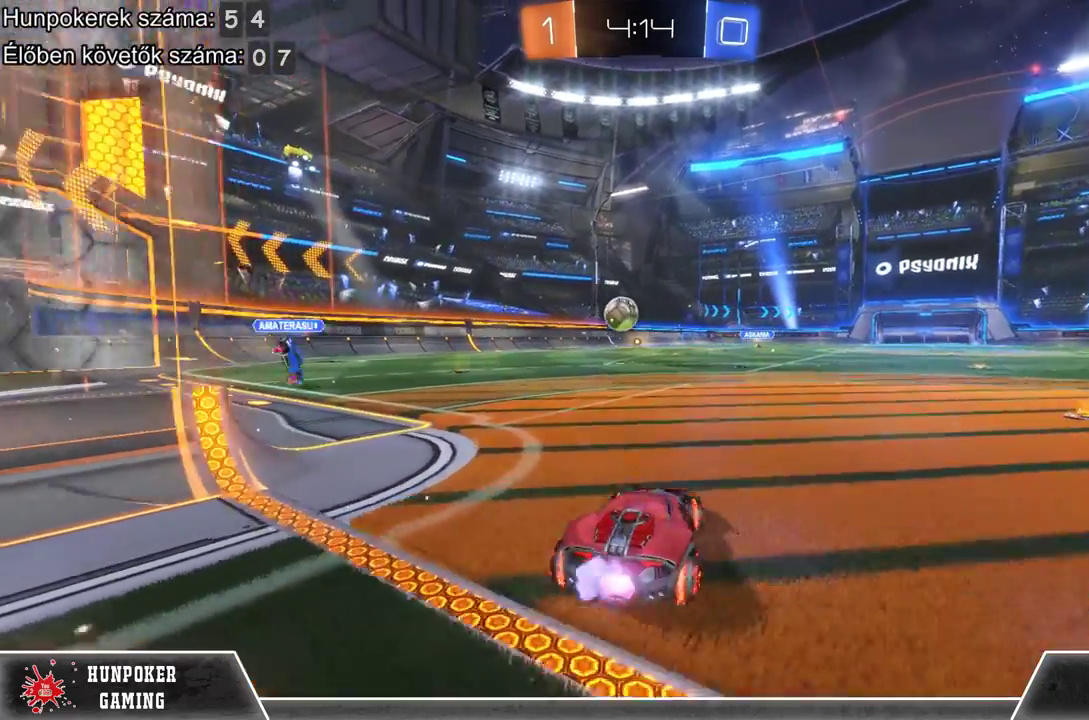
{"buttons": ["R1", "R2"], "left_stick": "left", "right_stick": "center", "events": [[133, "left_stick", "center"], [400, "left_stick", "left"]]}
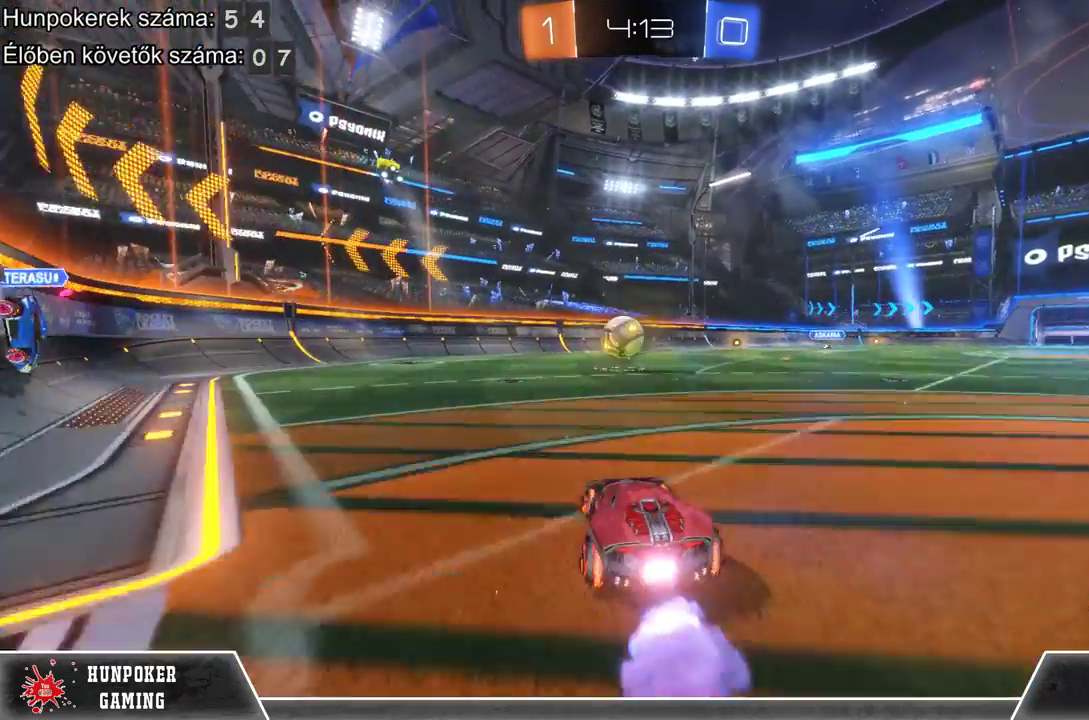
{"buttons": ["R1", "R2"], "left_stick": "center", "right_stick": "center", "events": [[100, "left_stick", "center"], [400, "left_stick", "left"], [500, "left_stick", "center"]]}
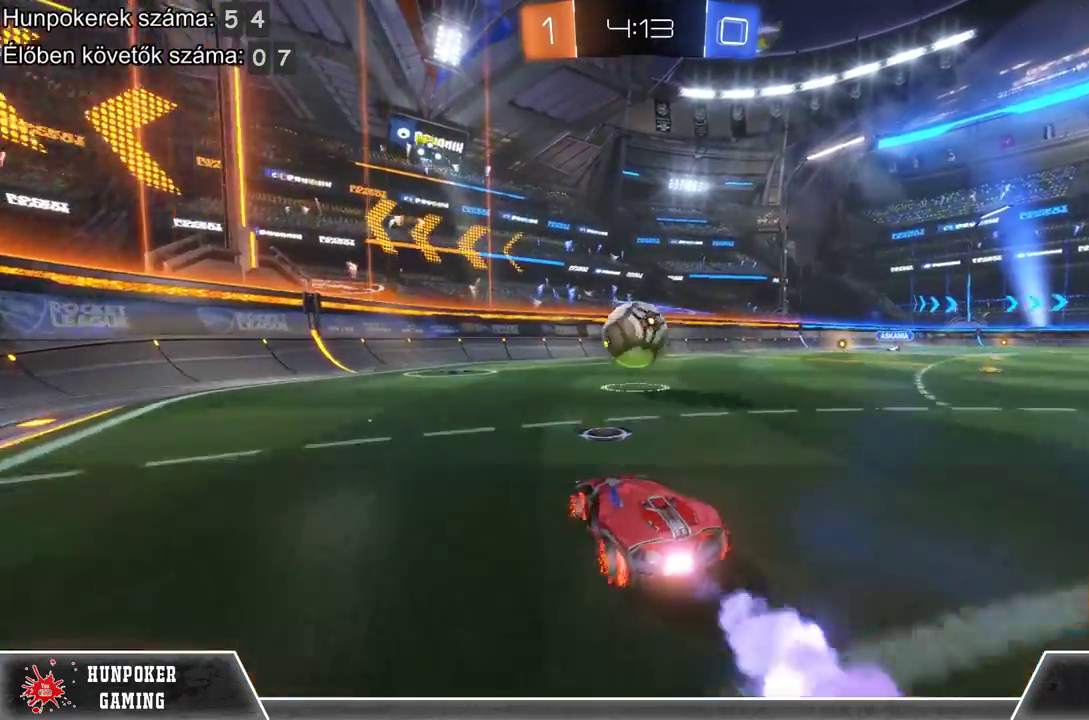
{"buttons": ["A", "R2"], "left_stick": "up-right", "right_stick": "center", "events": [[100, "R1", "up"], [200, "left_stick", "up"], [233, "A", "down"], [367, "A", "up"], [433, "A", "down"], [500, "left_stick", "up-right"]]}
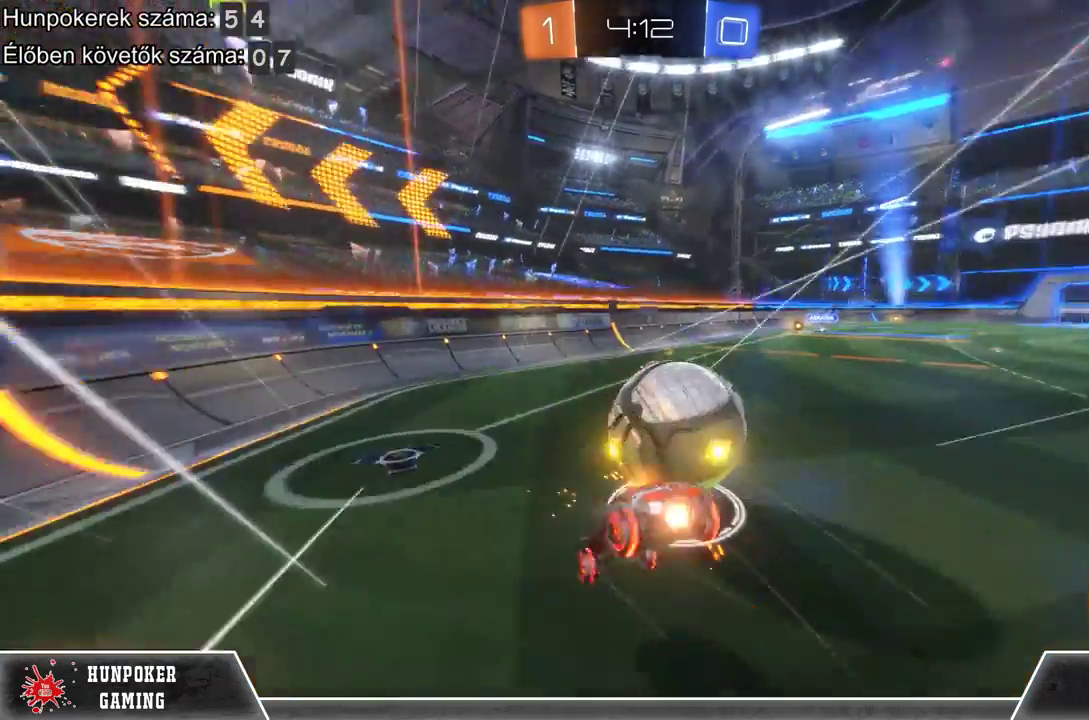
{"buttons": ["R2"], "left_stick": "center", "right_stick": "center", "events": [[133, "A", "up"], [167, "left_stick", "center"], [400, "R2", "up"], [467, "R2", "down"]]}
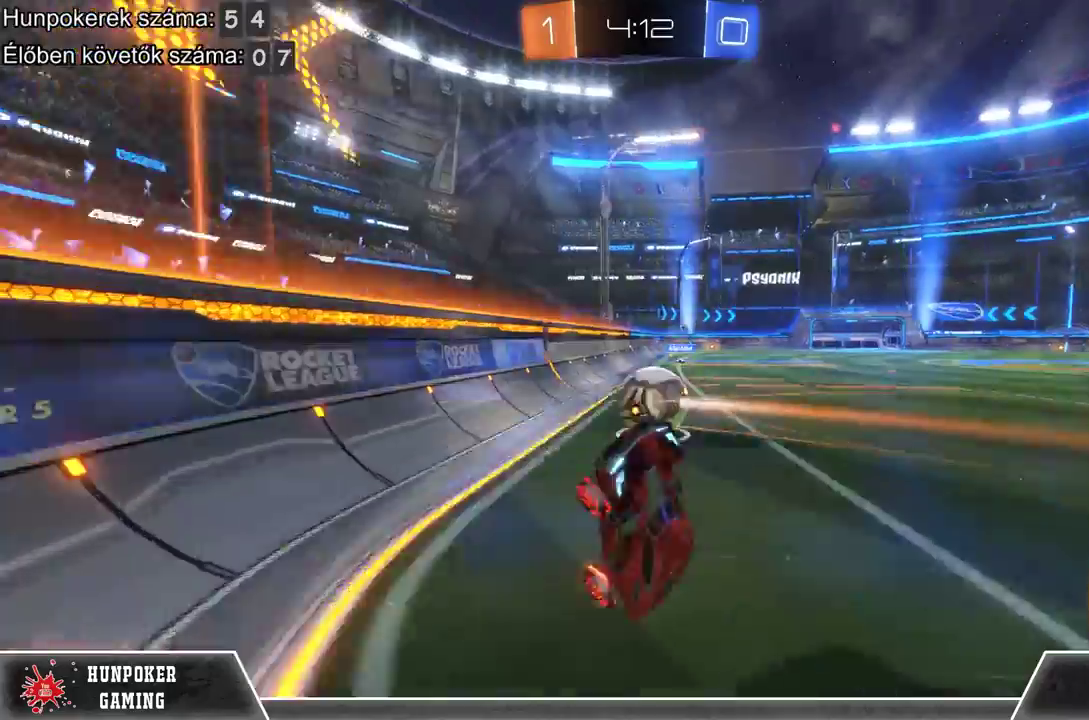
{"buttons": ["R1", "R2"], "left_stick": "right", "right_stick": "center", "events": [[167, "left_stick", "right"], [333, "R1", "down"]]}
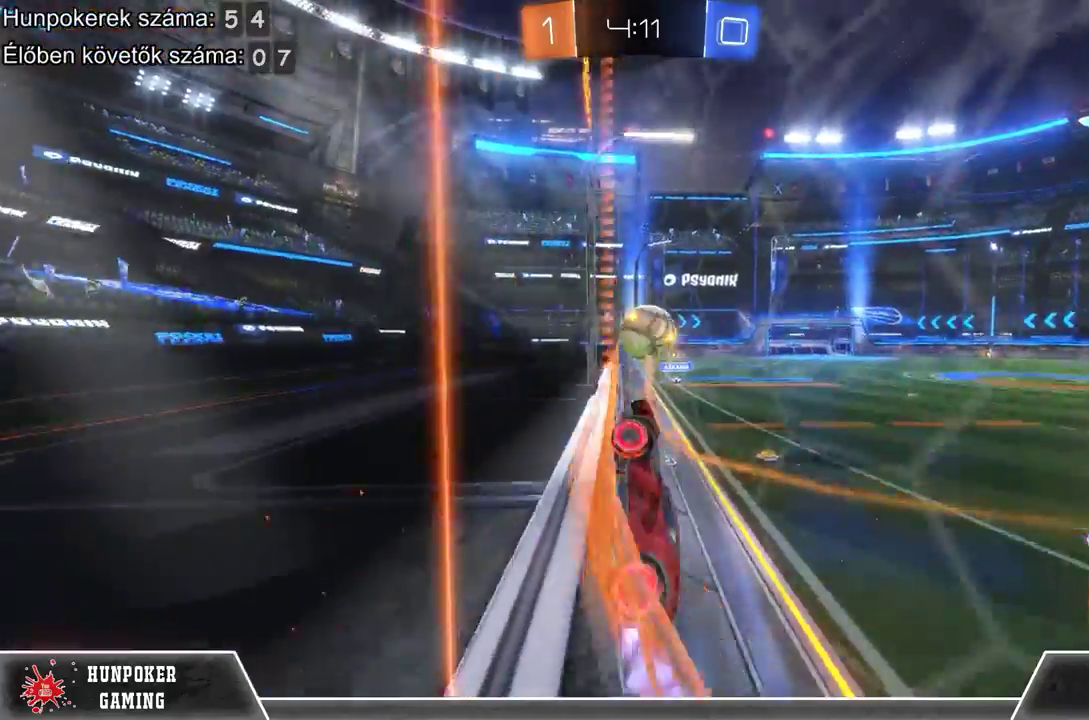
{"buttons": ["R1", "R2"], "left_stick": "right", "right_stick": "center", "events": [[100, "left_stick", "center"], [200, "R1", "up"], [267, "R1", "down"], [333, "left_stick", "right"]]}
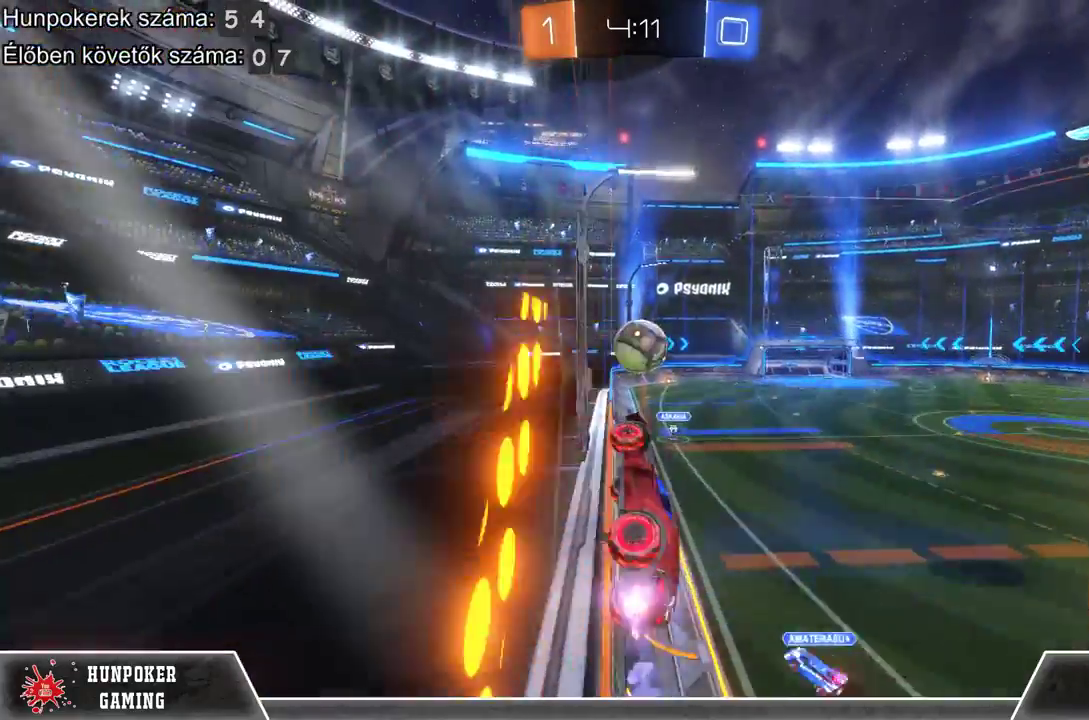
{"buttons": ["R1", "R2"], "left_stick": "center", "right_stick": "center", "events": [[133, "left_stick", "center"]]}
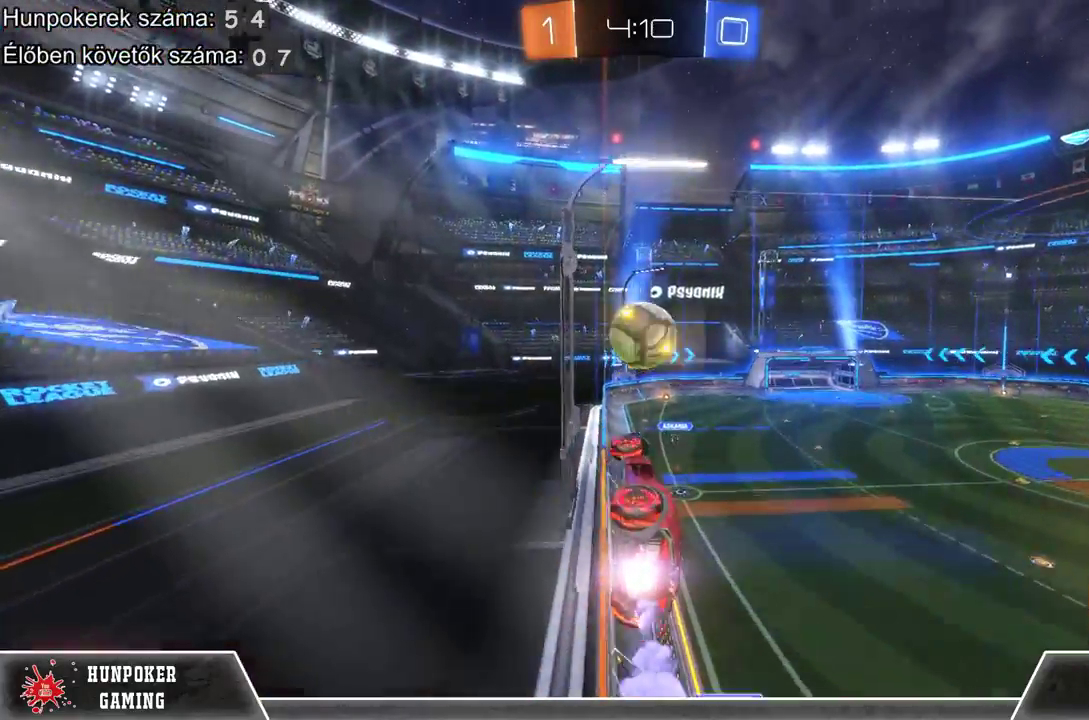
{"buttons": ["R2"], "left_stick": "right", "right_stick": "center", "events": [[367, "left_stick", "right"], [433, "R1", "up"]]}
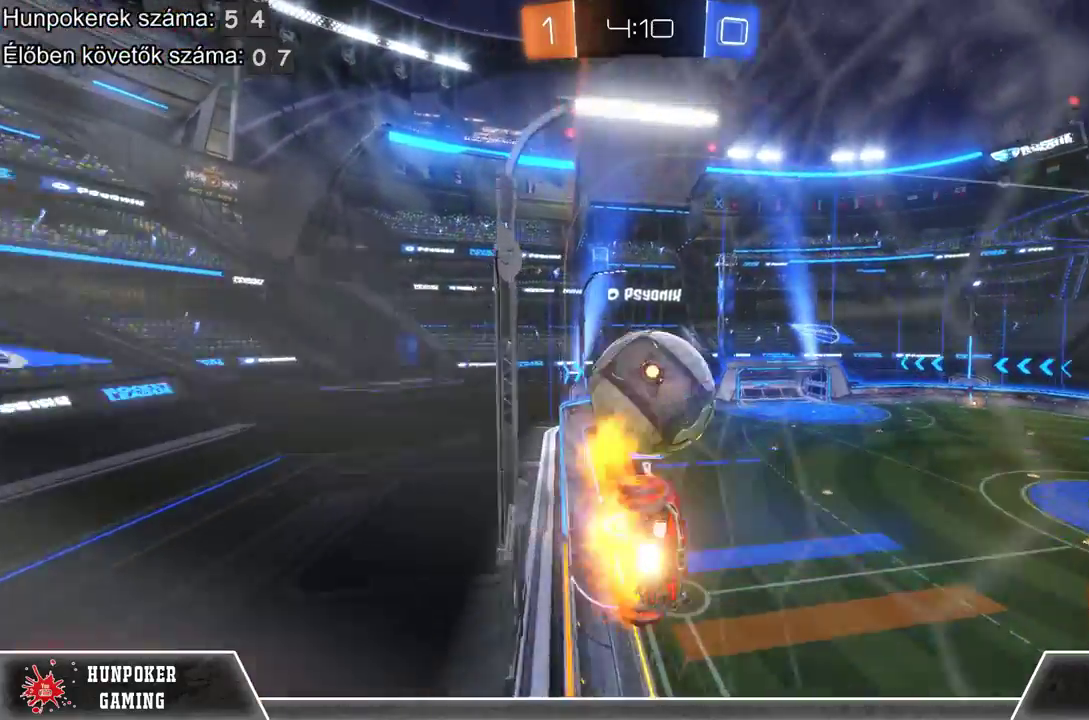
{"buttons": ["R2"], "left_stick": "center", "right_stick": "center", "events": [[33, "A", "down"], [67, "left_stick", "center"], [167, "A", "up"]]}
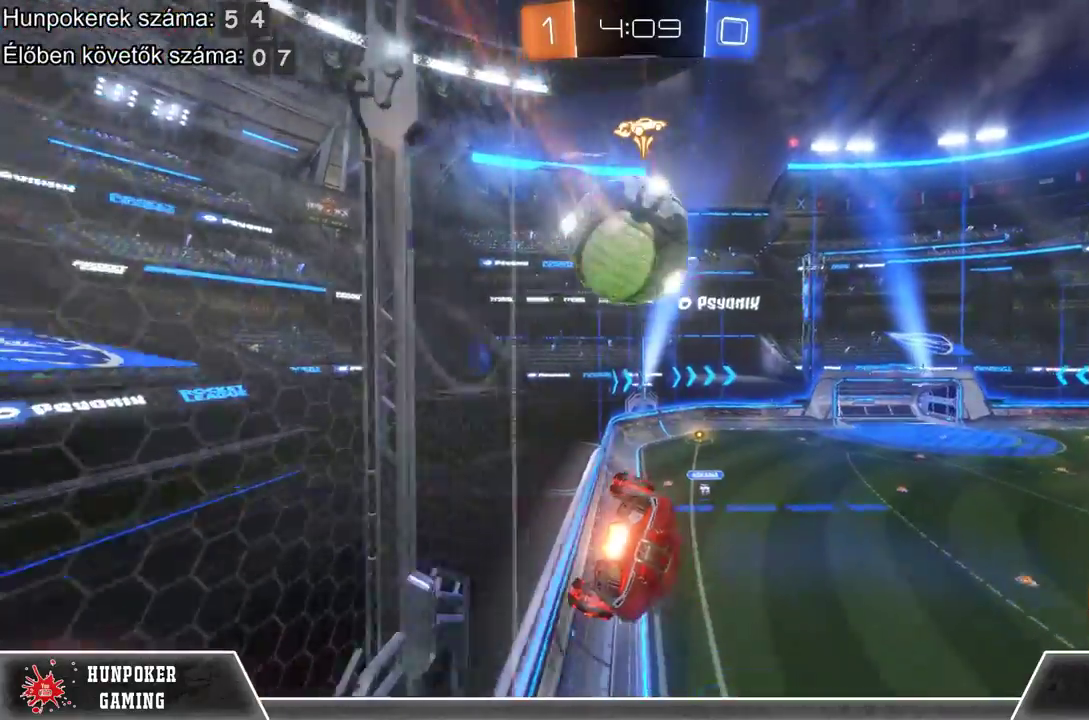
{"buttons": ["R2"], "left_stick": "center", "right_stick": "center", "events": [[67, "left_stick", "left"], [200, "L1", "down"], [333, "left_stick", "up-left"], [400, "L1", "up"], [467, "left_stick", "center"]]}
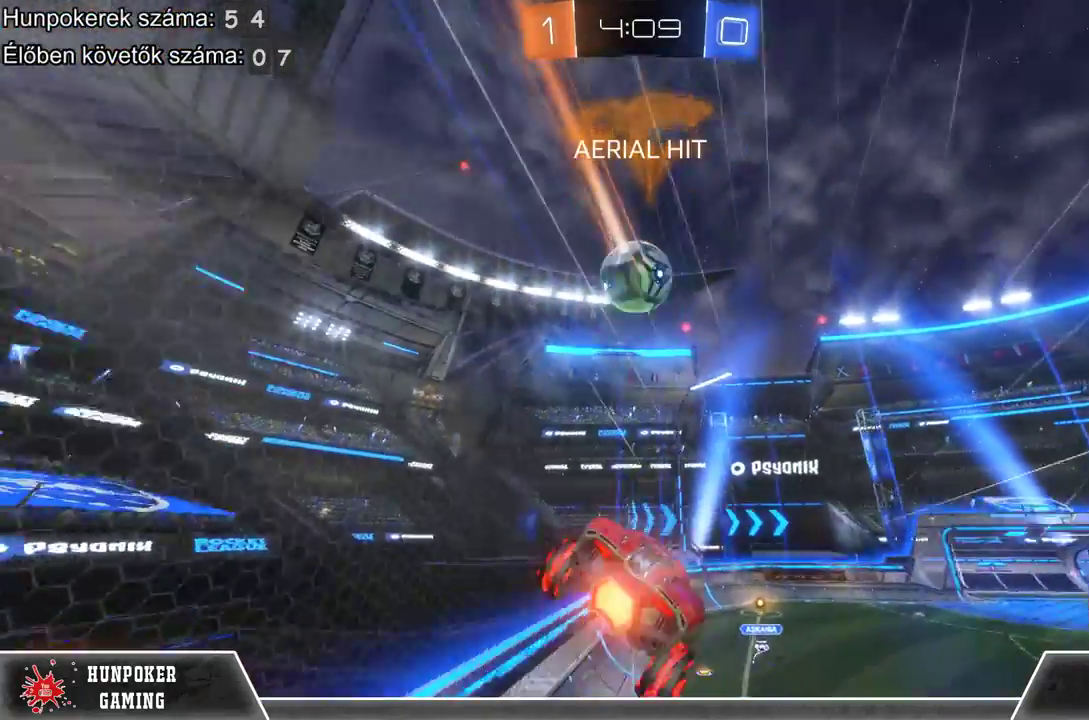
{"buttons": ["R1", "R2"], "left_stick": "center", "right_stick": "center", "events": [[367, "R1", "down"]]}
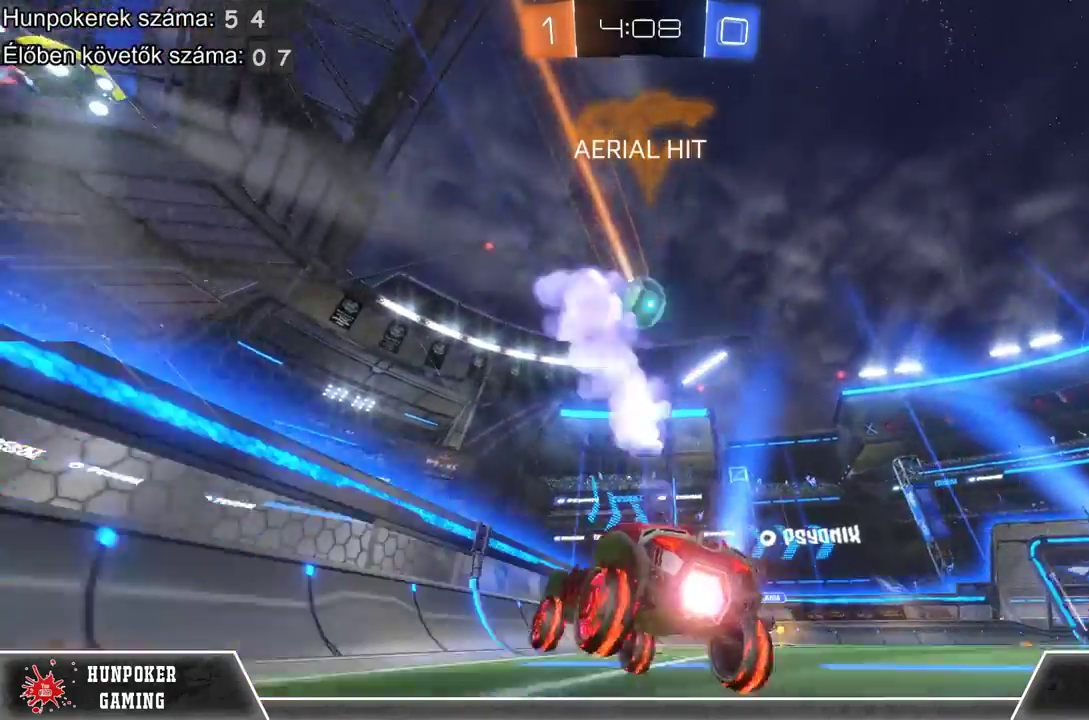
{"buttons": ["R2"], "left_stick": "right", "right_stick": "center", "events": [[67, "R1", "up"], [67, "left_stick", "right"]]}
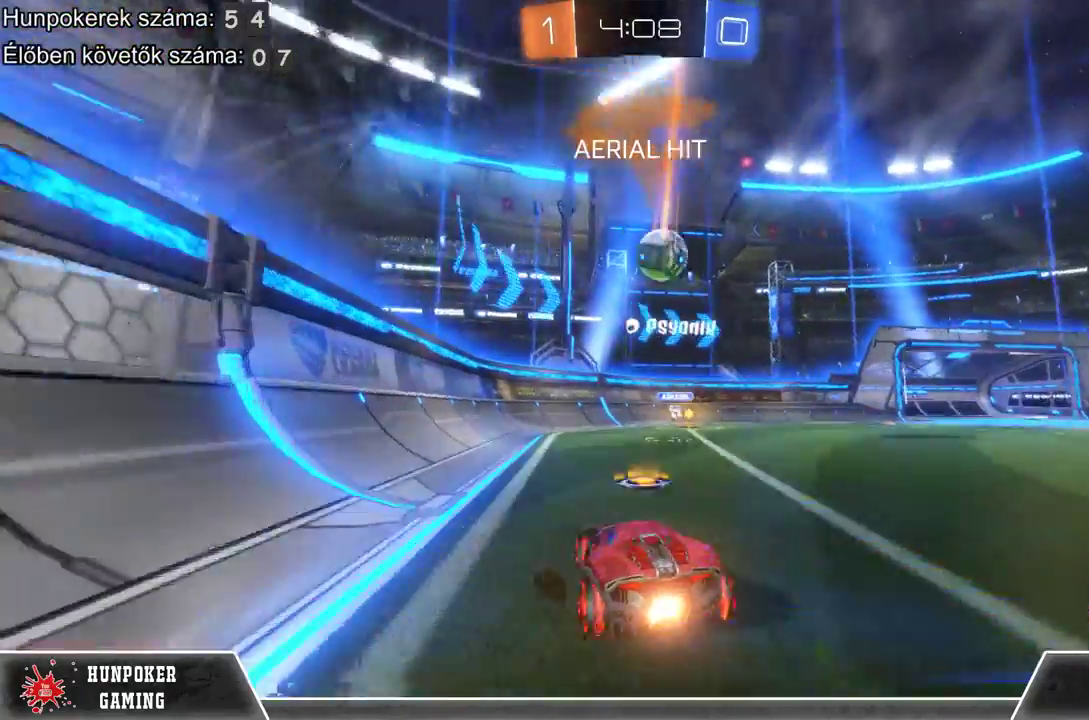
{"buttons": ["R2"], "left_stick": "right", "right_stick": "center", "events": [[100, "R2", "up"], [167, "left_stick", "center"], [467, "R2", "down"], [467, "left_stick", "right"]]}
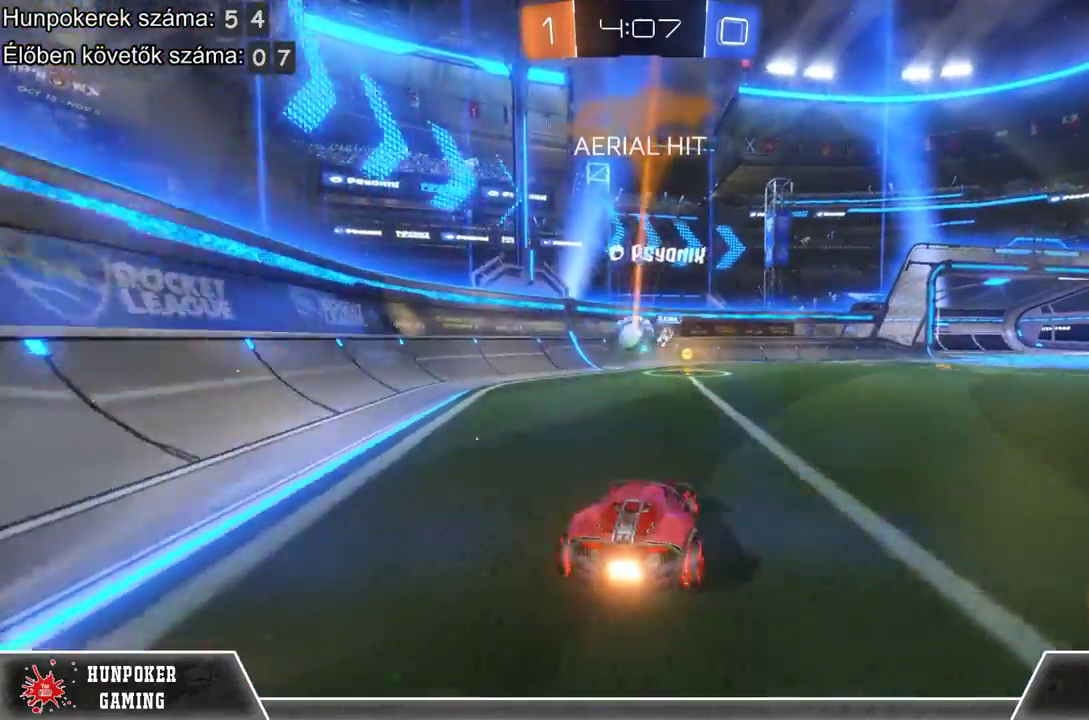
{"buttons": ["R2"], "left_stick": "left", "right_stick": "center", "events": [[200, "R2", "up"], [200, "left_stick", "center"], [333, "left_stick", "left"], [400, "R2", "down"]]}
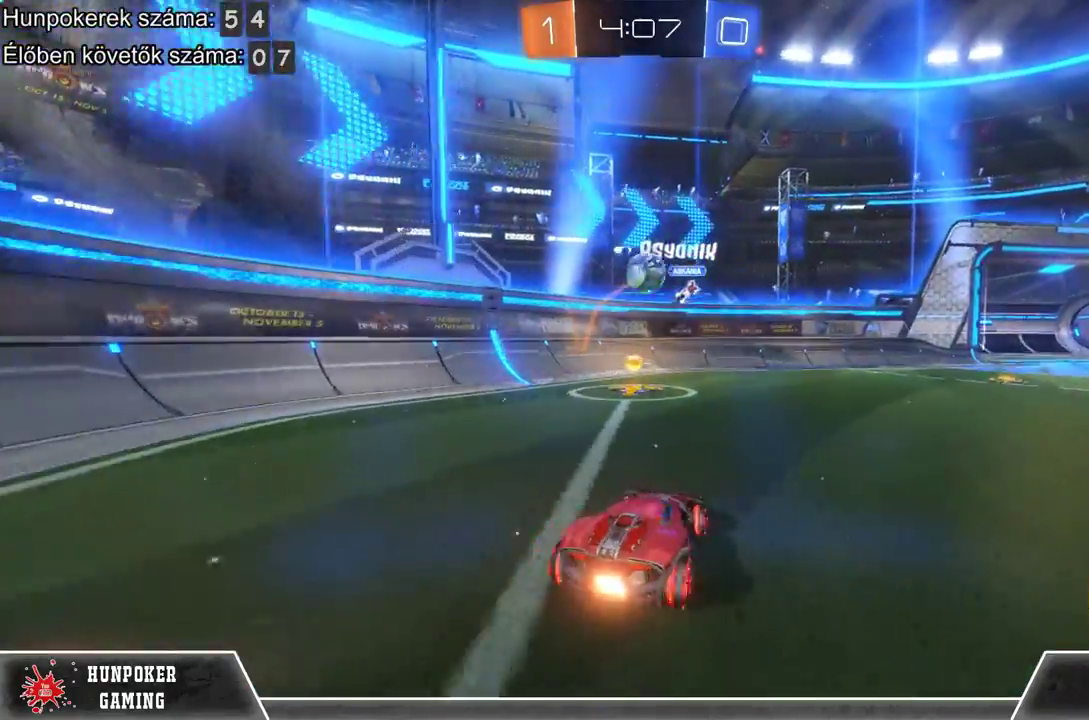
{"buttons": ["R2"], "left_stick": "right", "right_stick": "center", "events": [[167, "left_stick", "center"], [467, "left_stick", "right"]]}
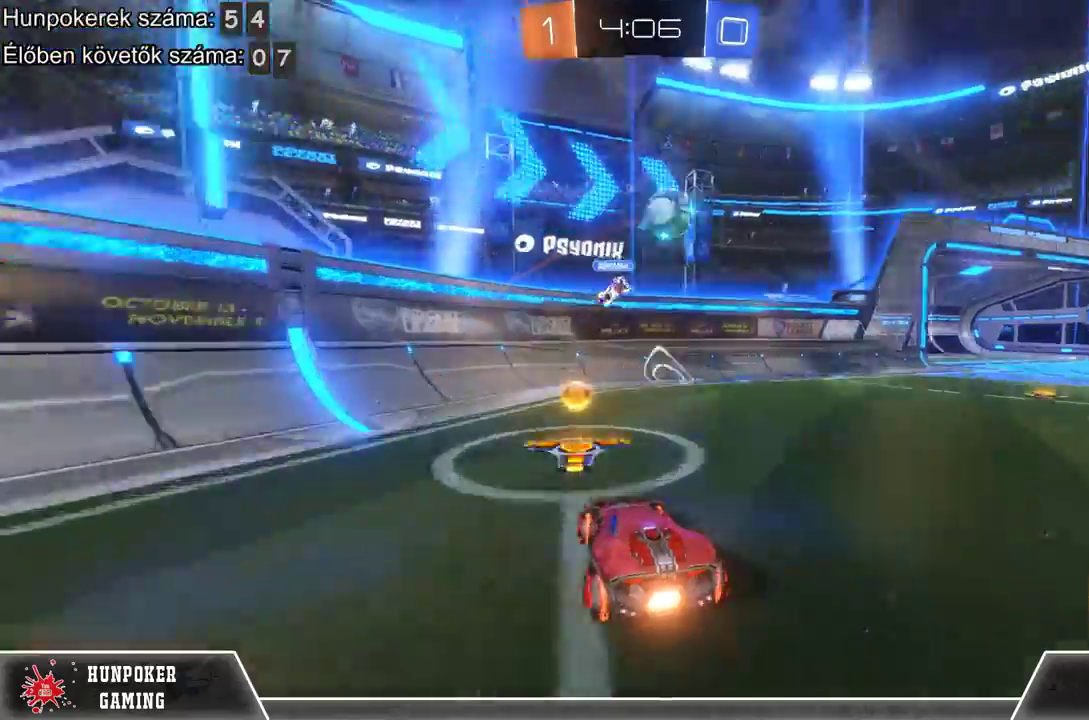
{"buttons": [], "left_stick": "right", "right_stick": "center", "events": [[300, "R2", "up"]]}
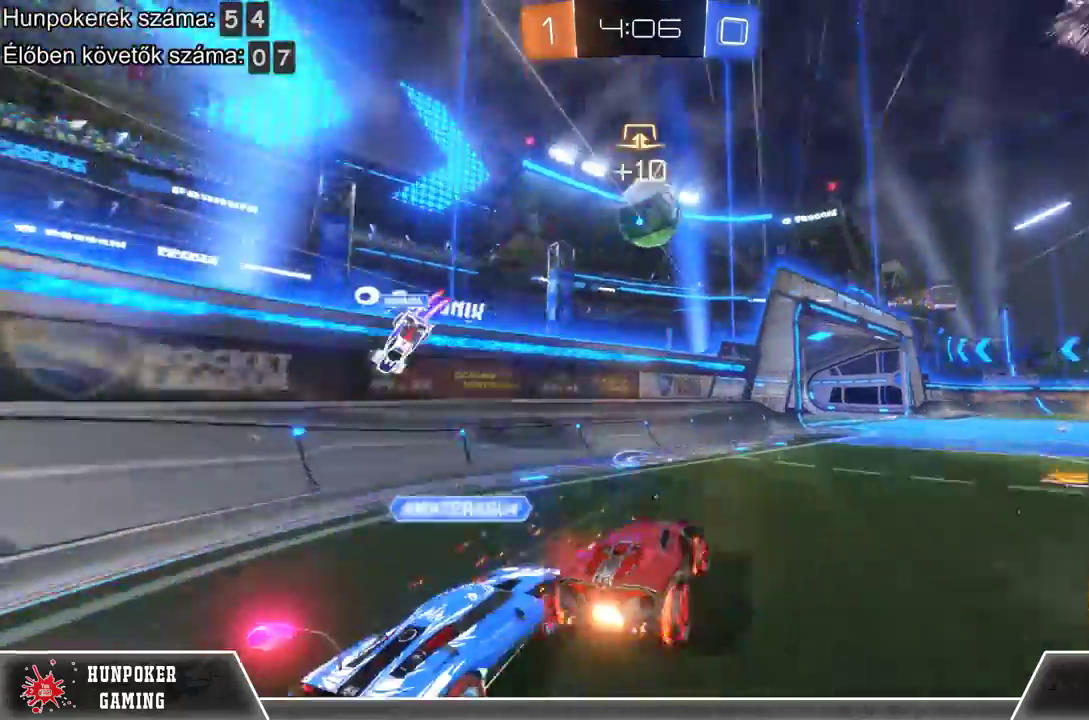
{"buttons": ["L2"], "left_stick": "center", "right_stick": "center", "events": [[67, "left_stick", "center"], [400, "L2", "down"]]}
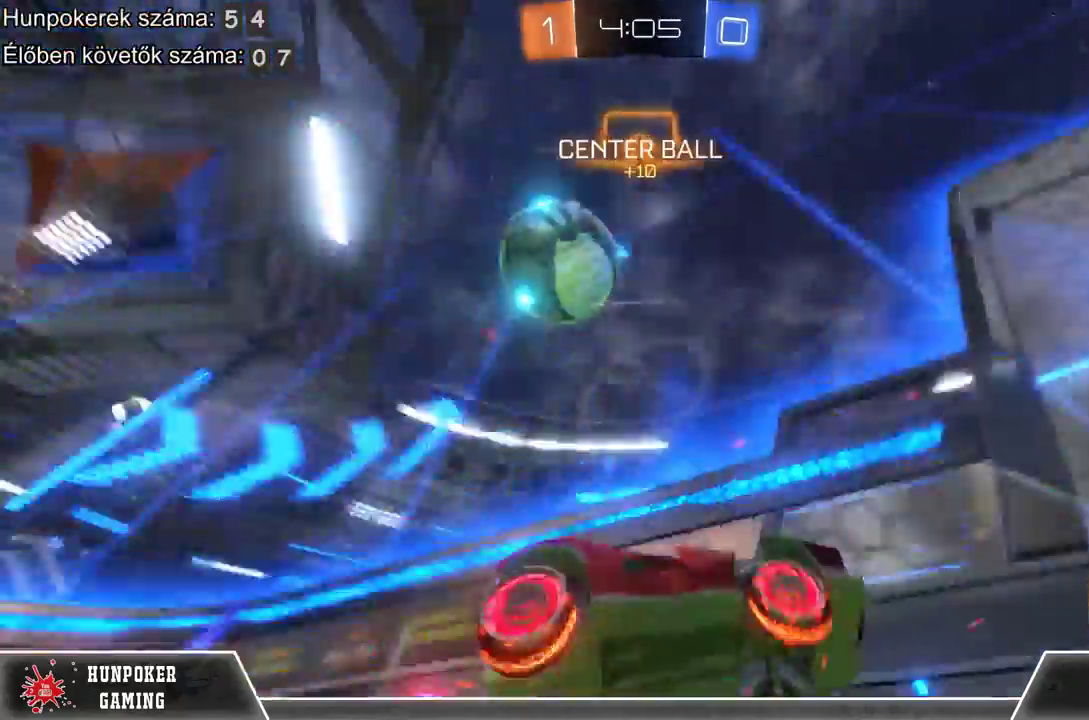
{"buttons": ["L2"], "left_stick": "center", "right_stick": "center", "events": [[67, "left_stick", "right"], [267, "left_stick", "center"]]}
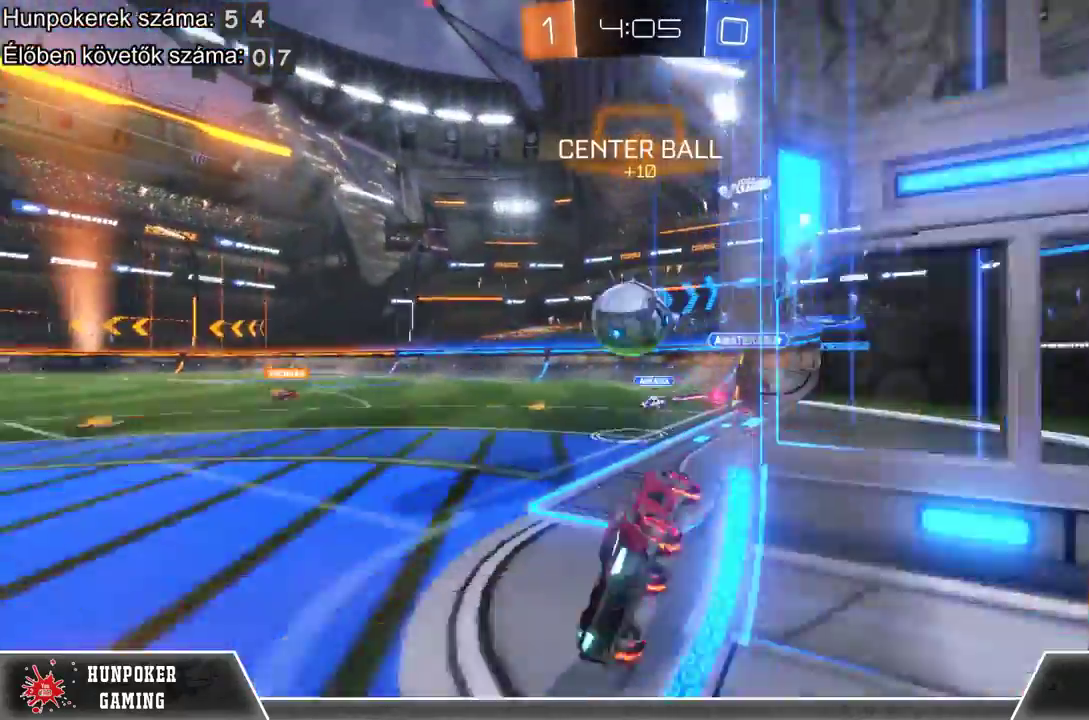
{"buttons": ["L2"], "left_stick": "center", "right_stick": "center", "events": []}
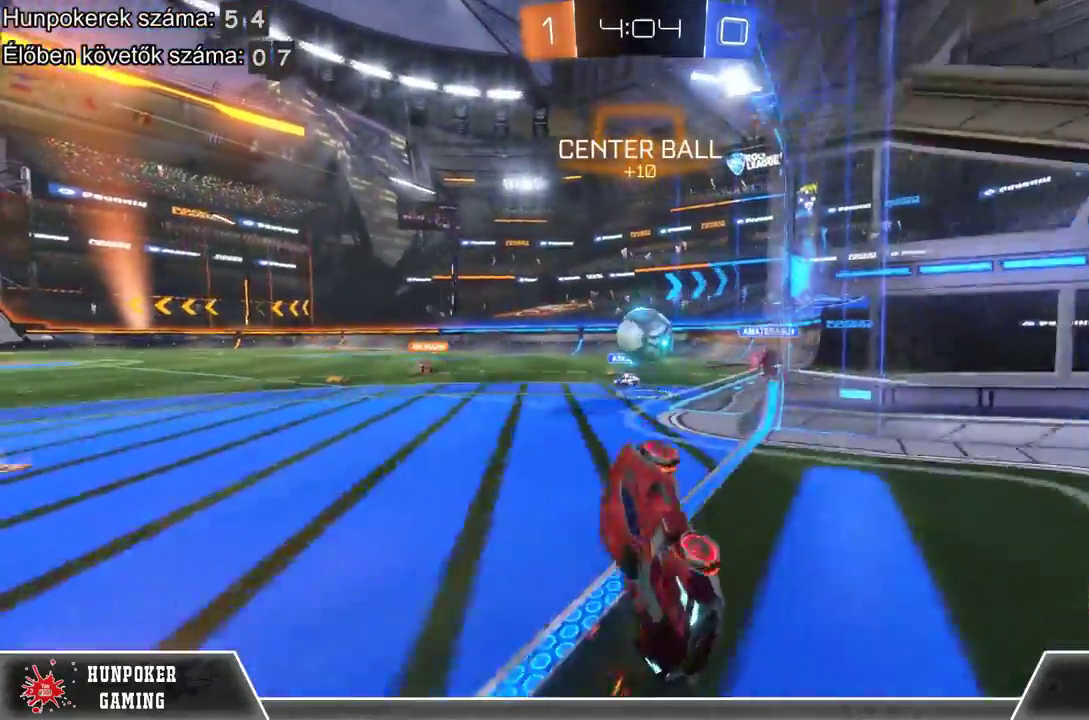
{"buttons": [], "left_stick": "center", "right_stick": "center", "events": [[67, "left_stick", "right"], [333, "left_stick", "center"], [367, "L2", "up"]]}